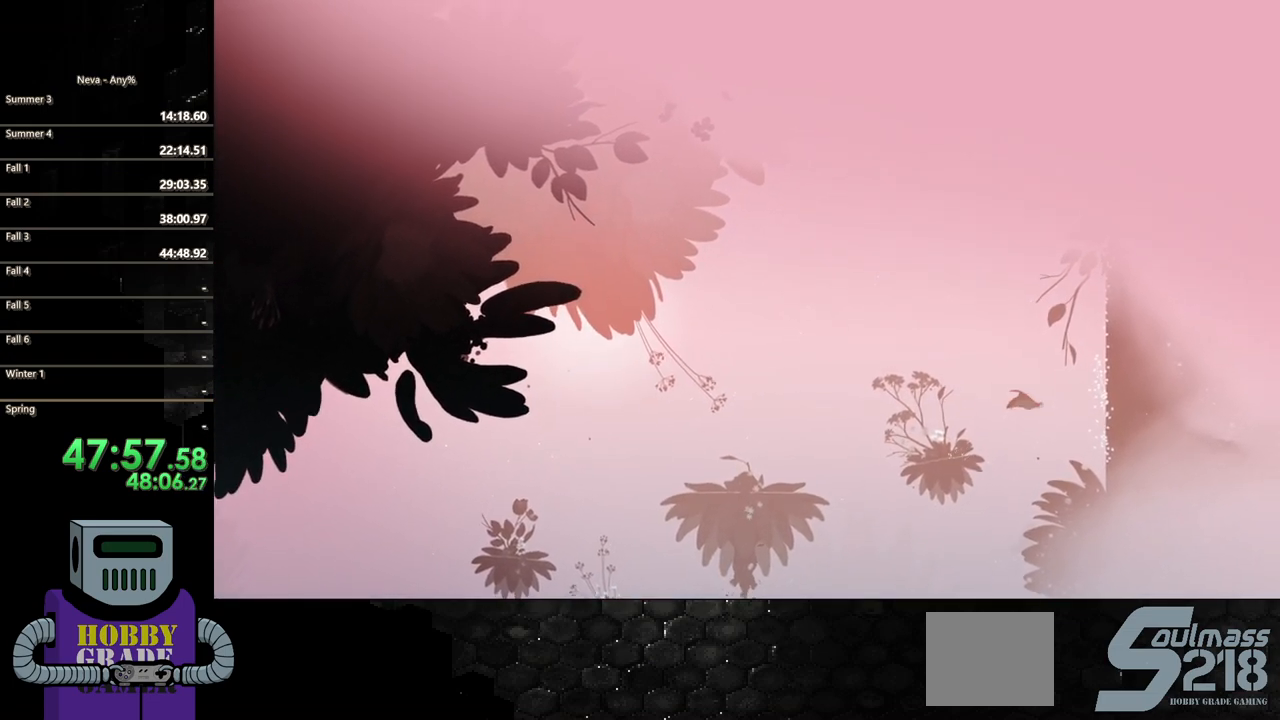
Gameplay with a controller (PlayStation layout); each line is a JSON object with the inputs held at the frame after it. "events" lists button and stick changes between this image and that frame as [ms after this image, input, new state], when the widget could be followed in between. Not read: CIRCLE left_stick right_stick.
{"buttons": ["DPAD_RIGHT"], "events": [[117, "CROSS", "down"], [500, "CROSS", "up"]]}
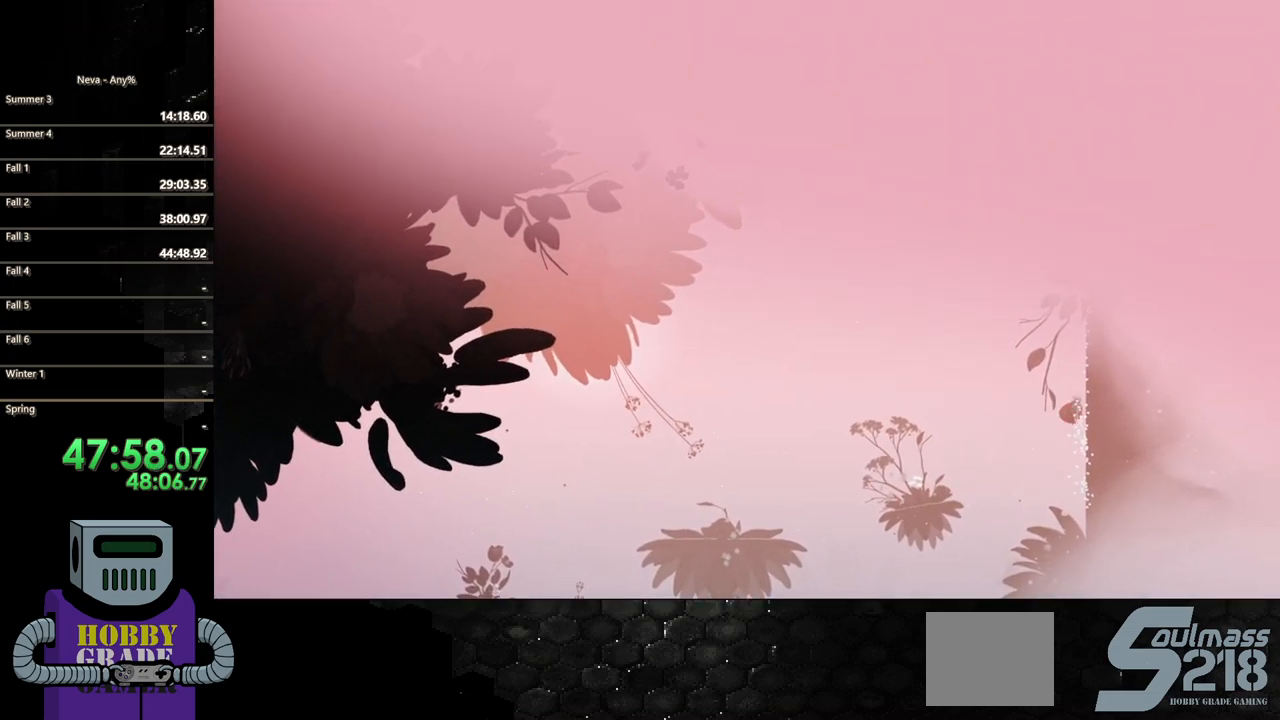
{"buttons": ["DPAD_UP", "DPAD_LEFT"], "events": [[17, "DPAD_UP", "down"], [50, "DPAD_RIGHT", "up"], [333, "DPAD_LEFT", "down"]]}
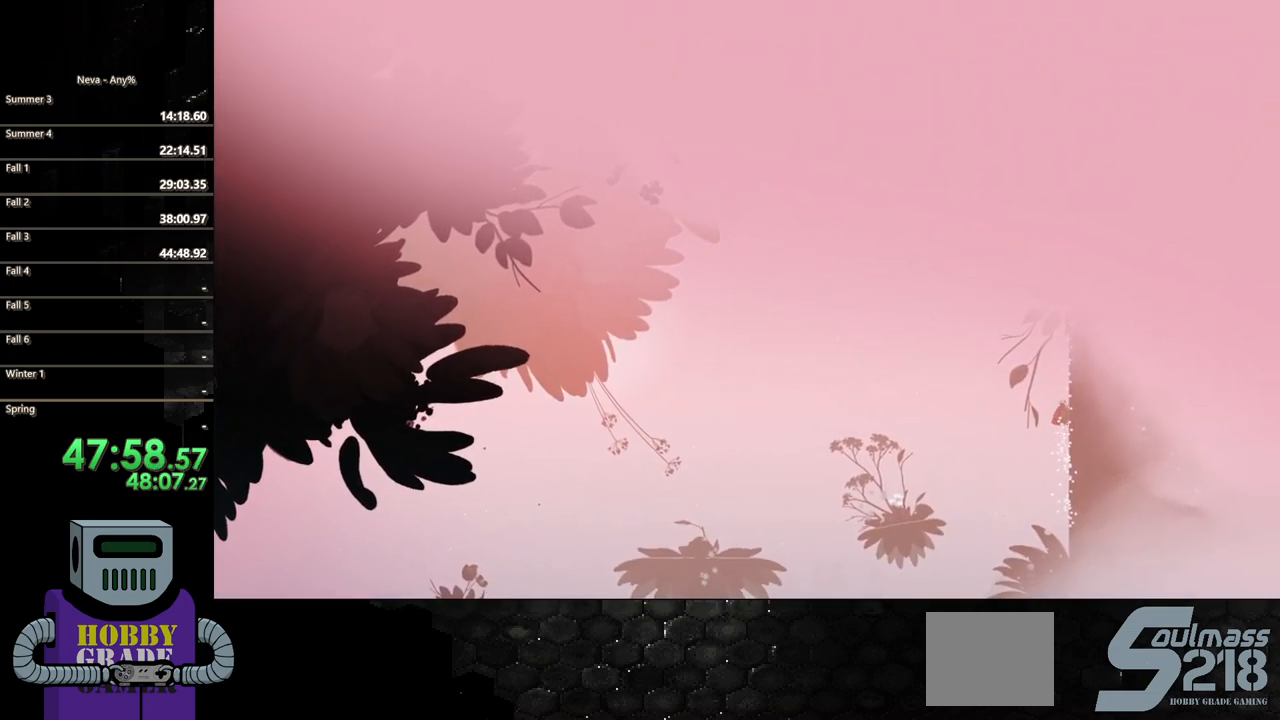
{"buttons": ["DPAD_UP"], "events": [[350, "DPAD_LEFT", "up"]]}
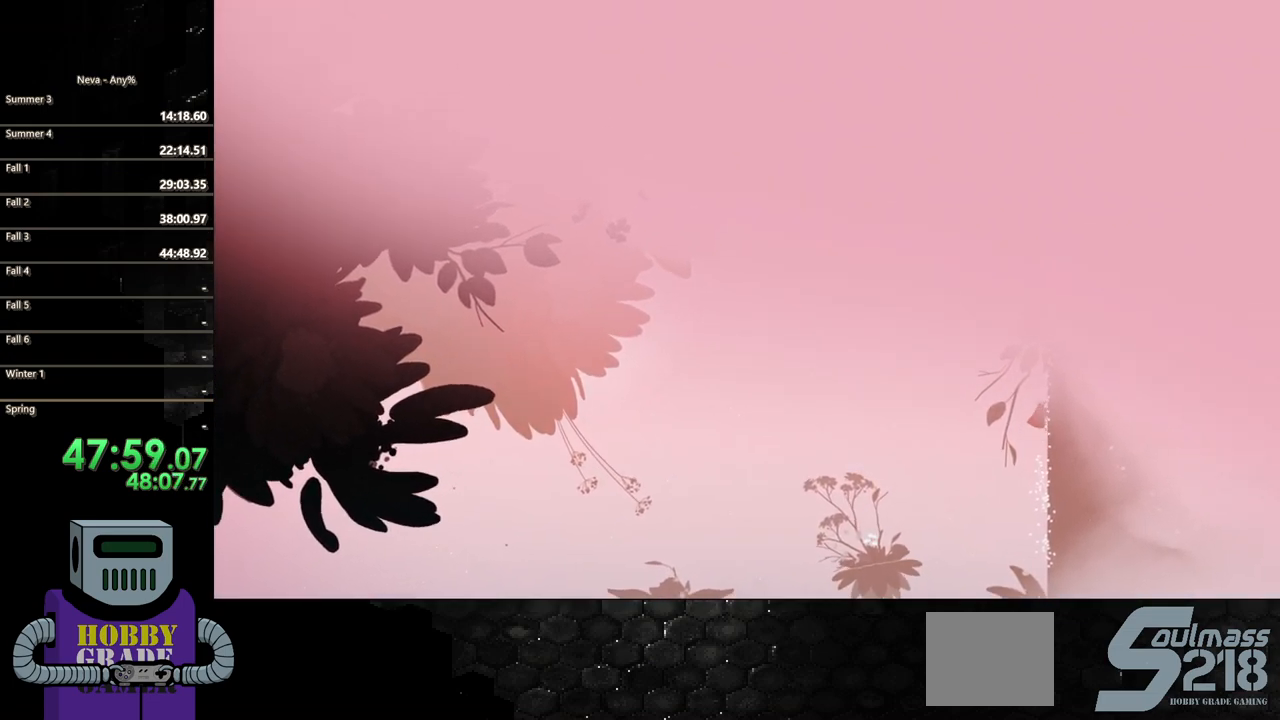
{"buttons": ["DPAD_UP"], "events": []}
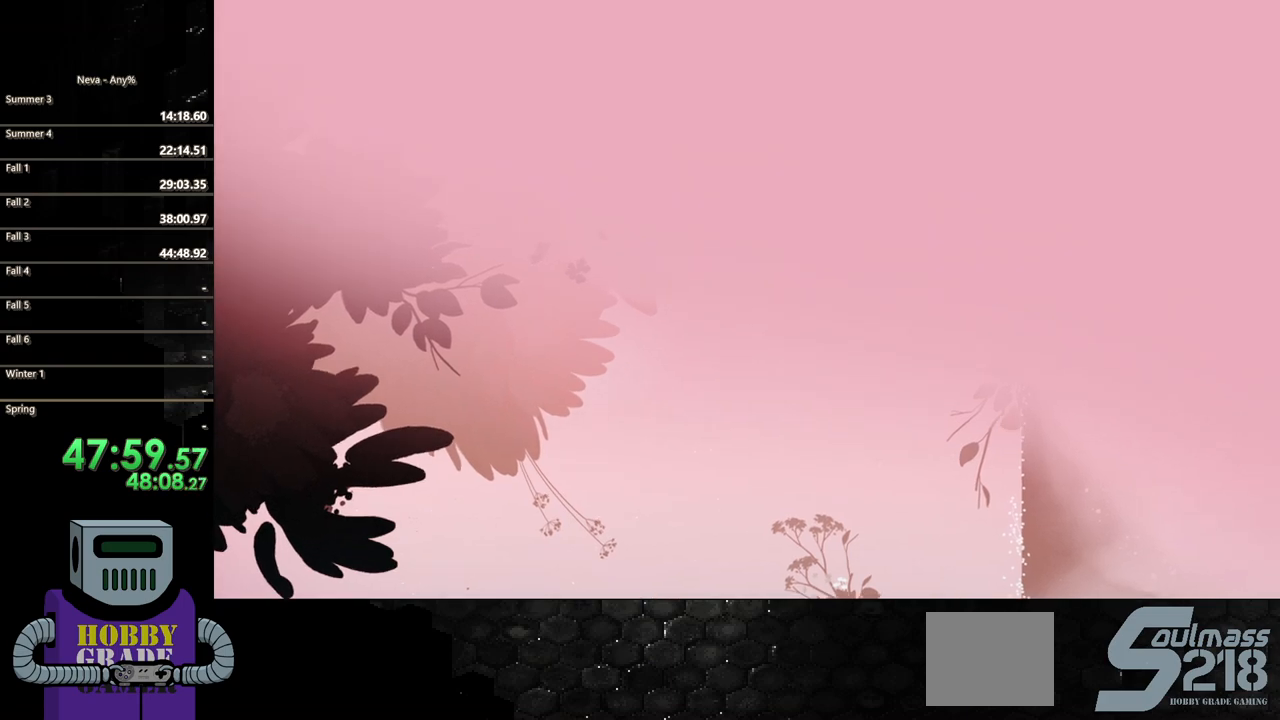
{"buttons": ["DPAD_UP"], "events": []}
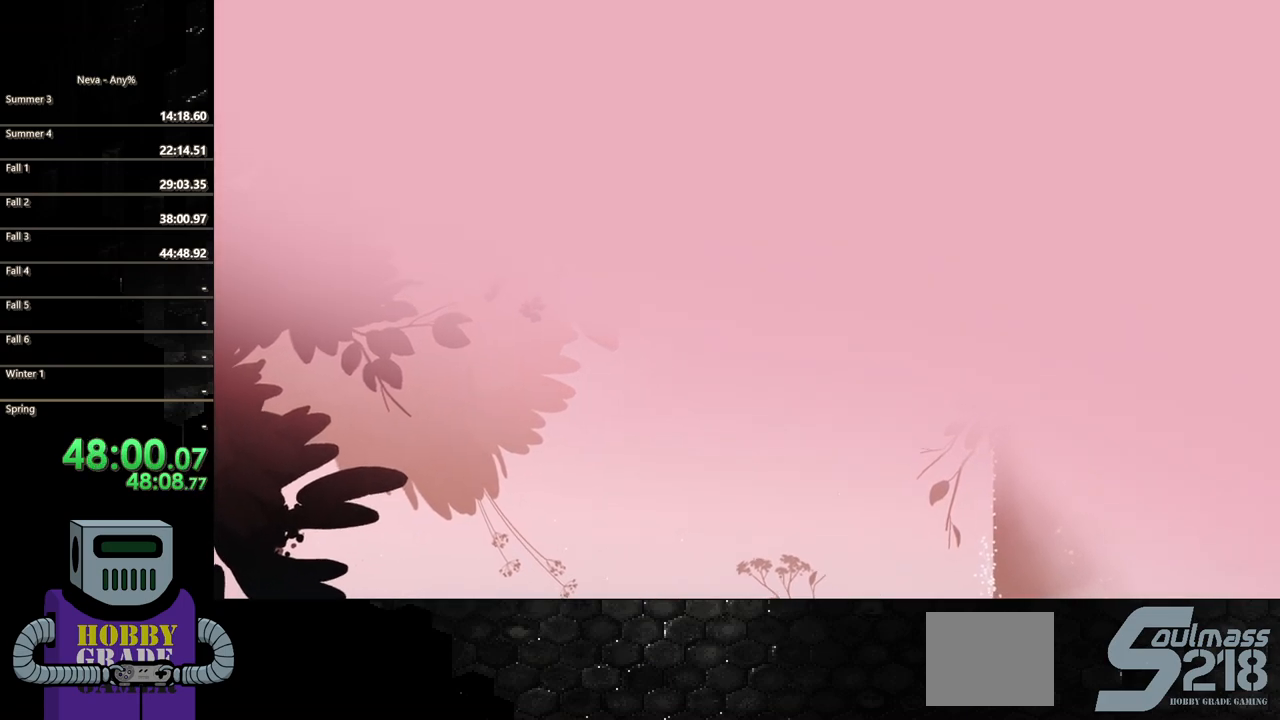
{"buttons": ["DPAD_UP"], "events": []}
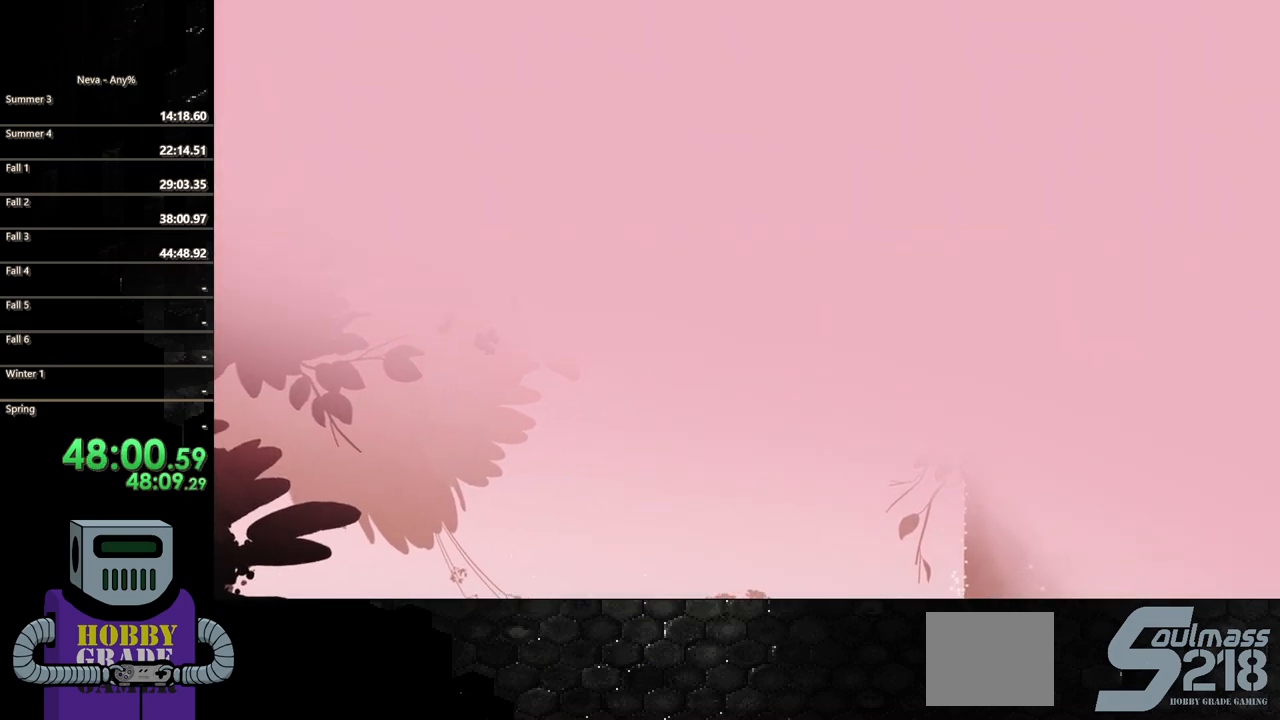
{"buttons": ["DPAD_UP"], "events": []}
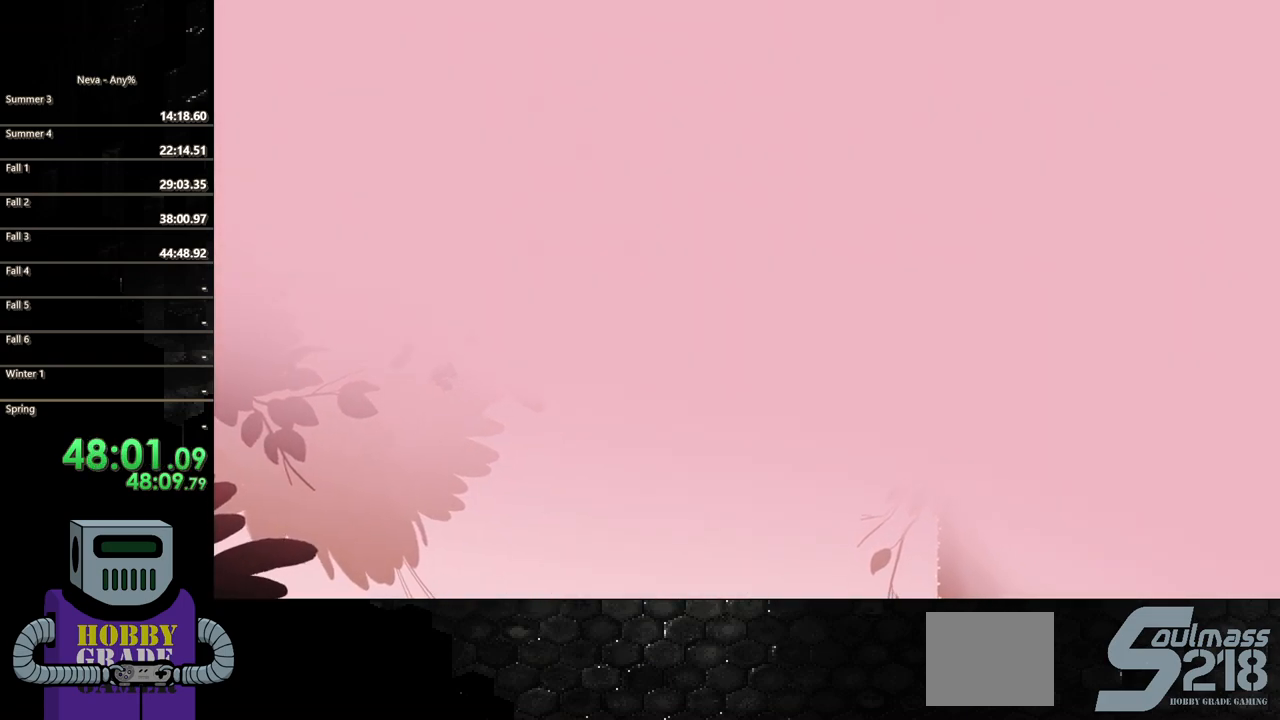
{"buttons": ["DPAD_UP"], "events": []}
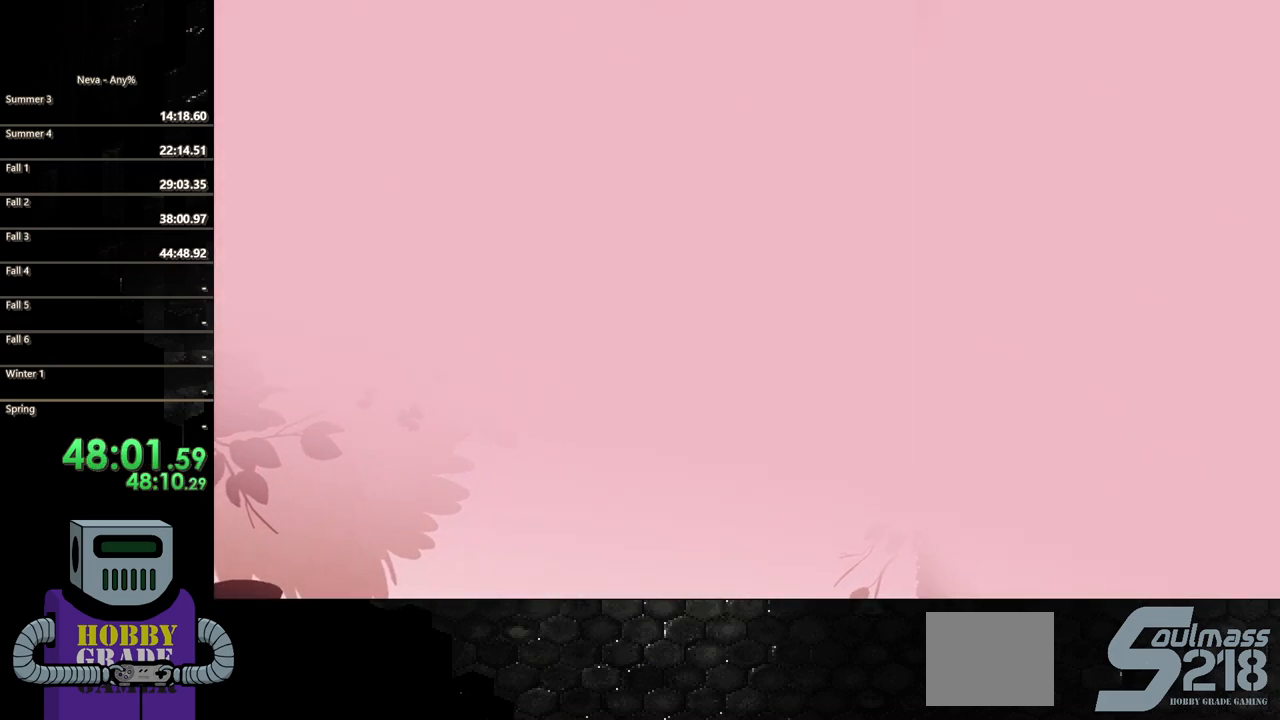
{"buttons": ["DPAD_UP"], "events": []}
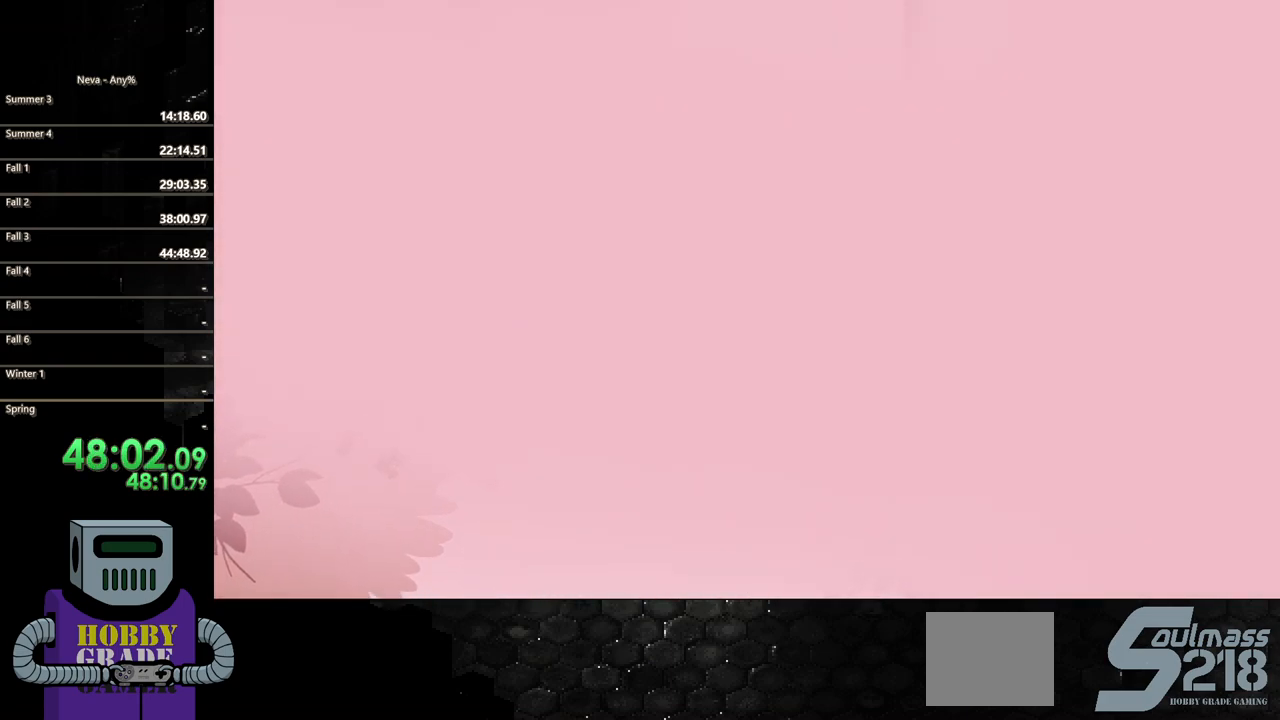
{"buttons": ["DPAD_UP"], "events": []}
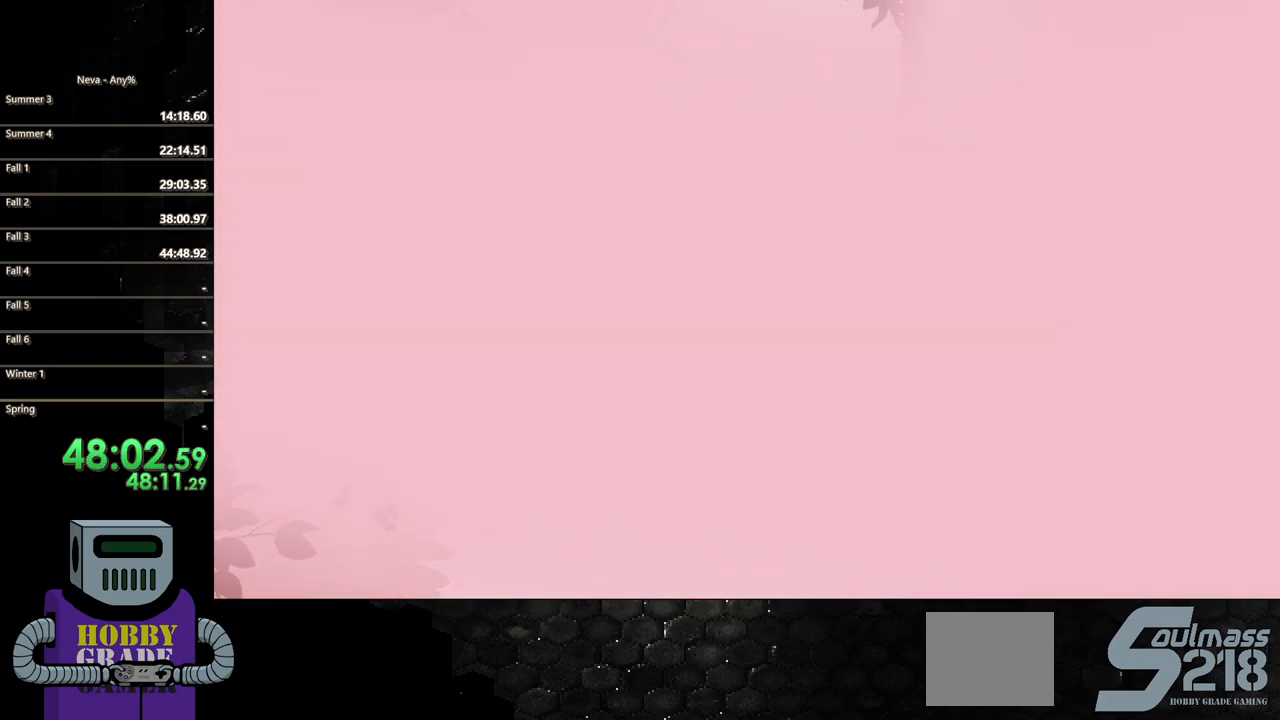
{"buttons": ["DPAD_UP"], "events": []}
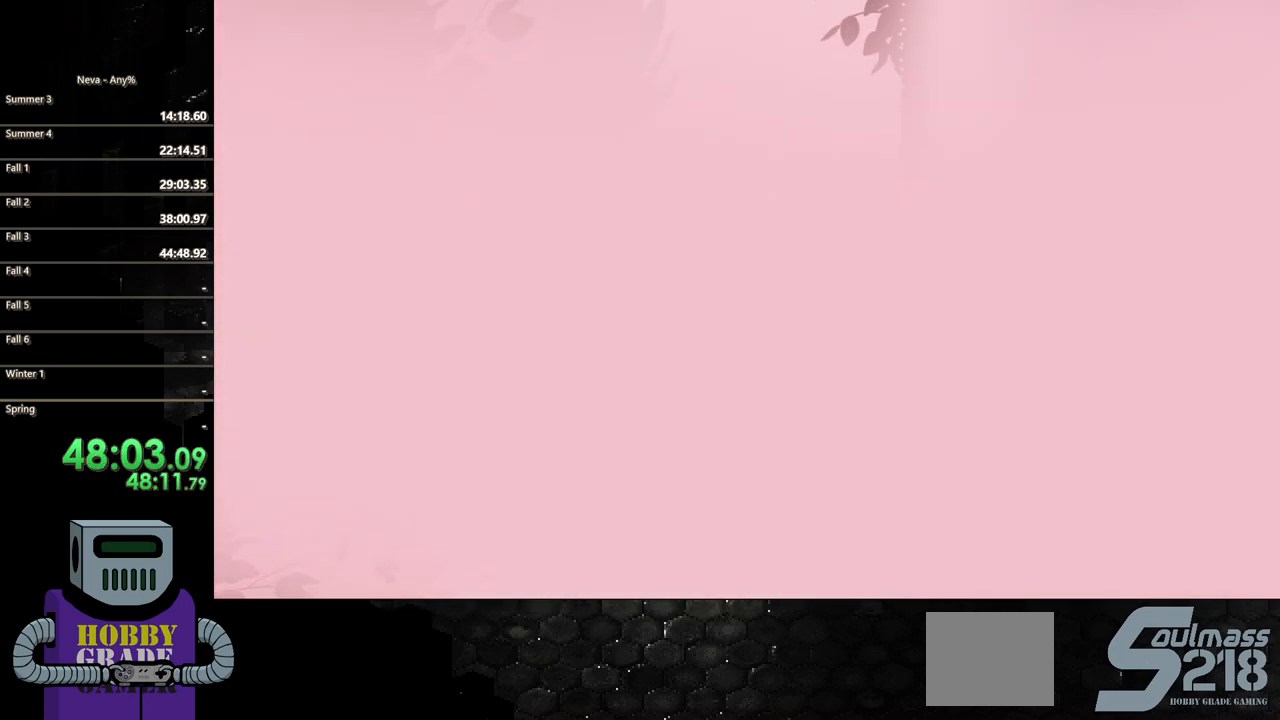
{"buttons": ["DPAD_UP"], "events": []}
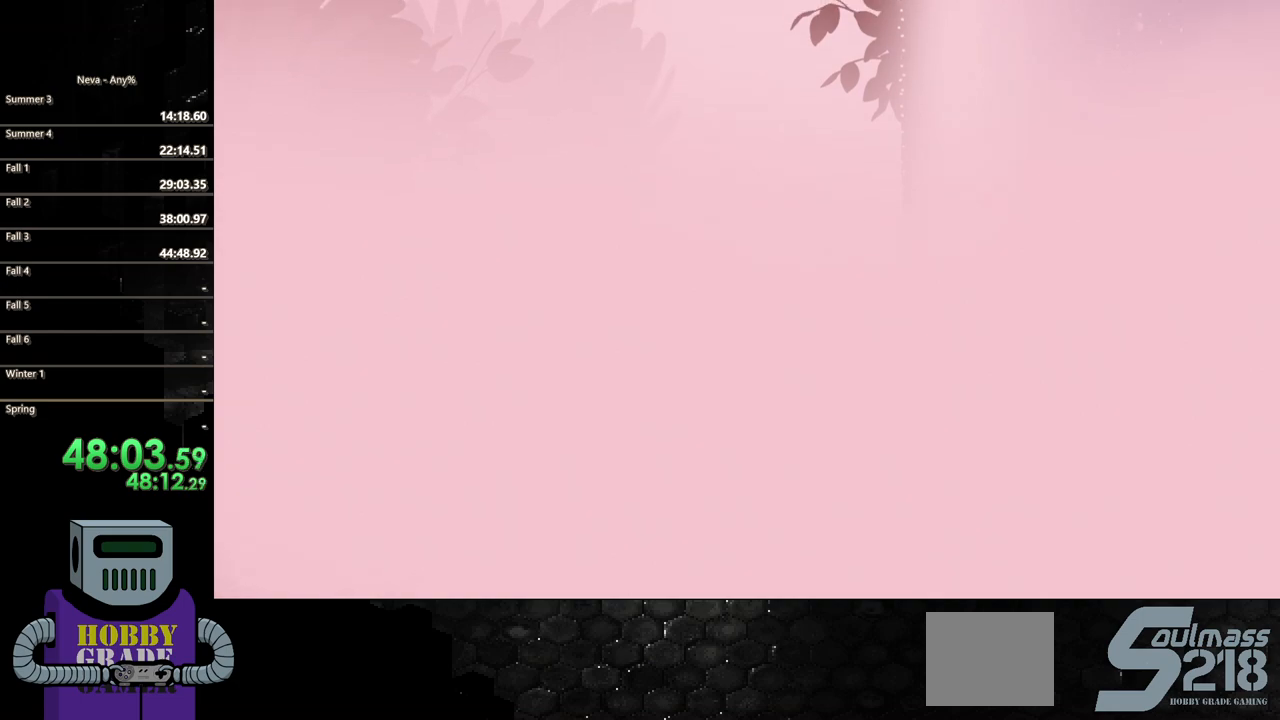
{"buttons": ["DPAD_UP"], "events": []}
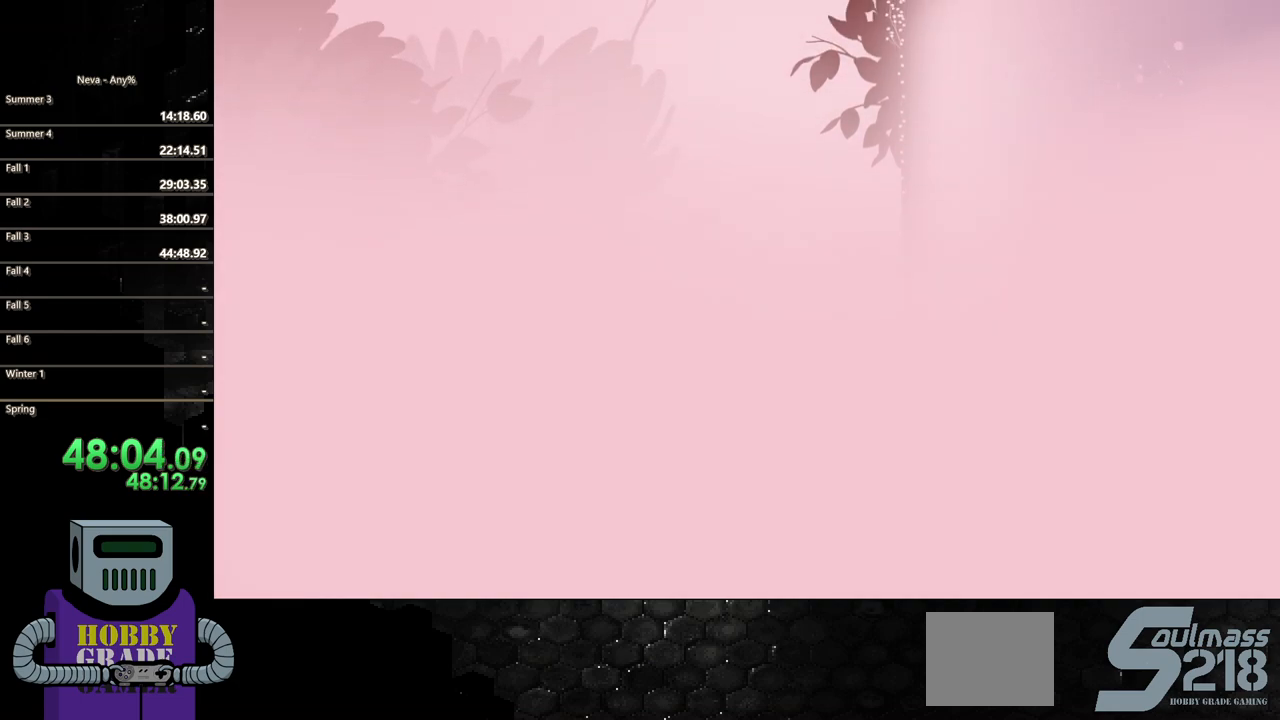
{"buttons": ["DPAD_UP", "DPAD_LEFT"], "events": [[483, "DPAD_LEFT", "down"]]}
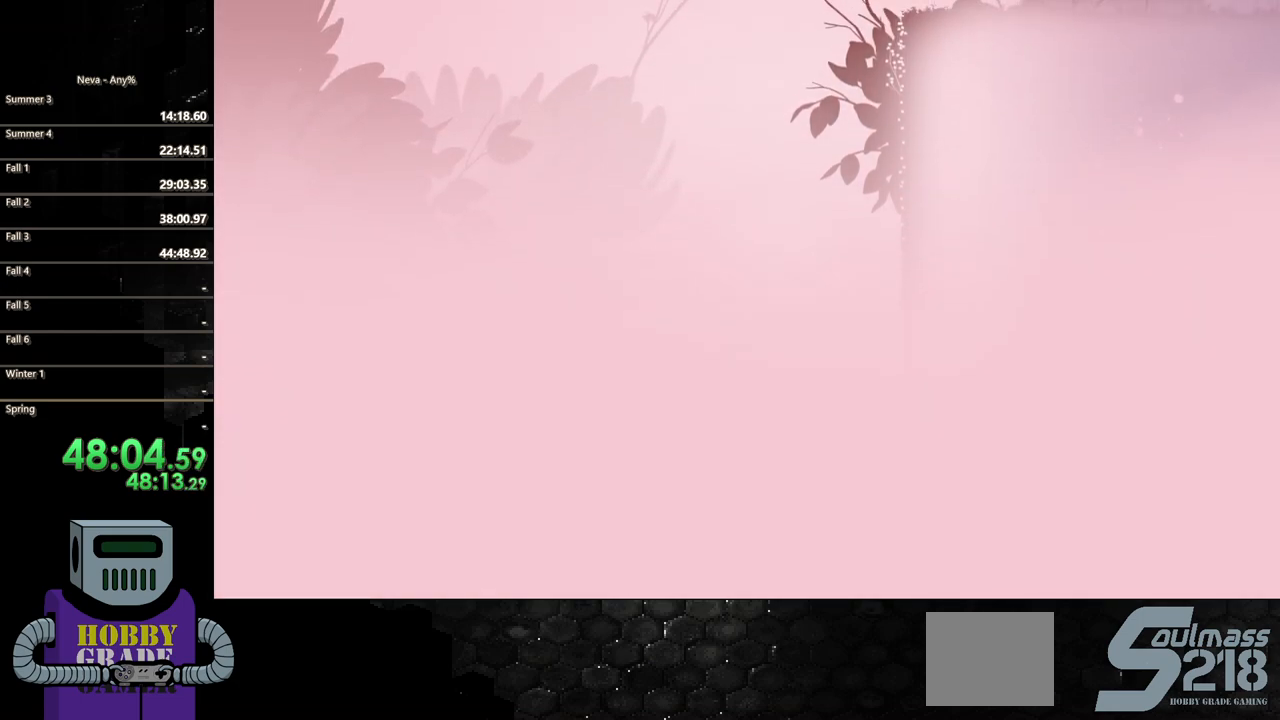
{"buttons": ["DPAD_UP", "DPAD_LEFT"], "events": [[483, "DPAD_UP", "up"], [500, "DPAD_UP", "down"]]}
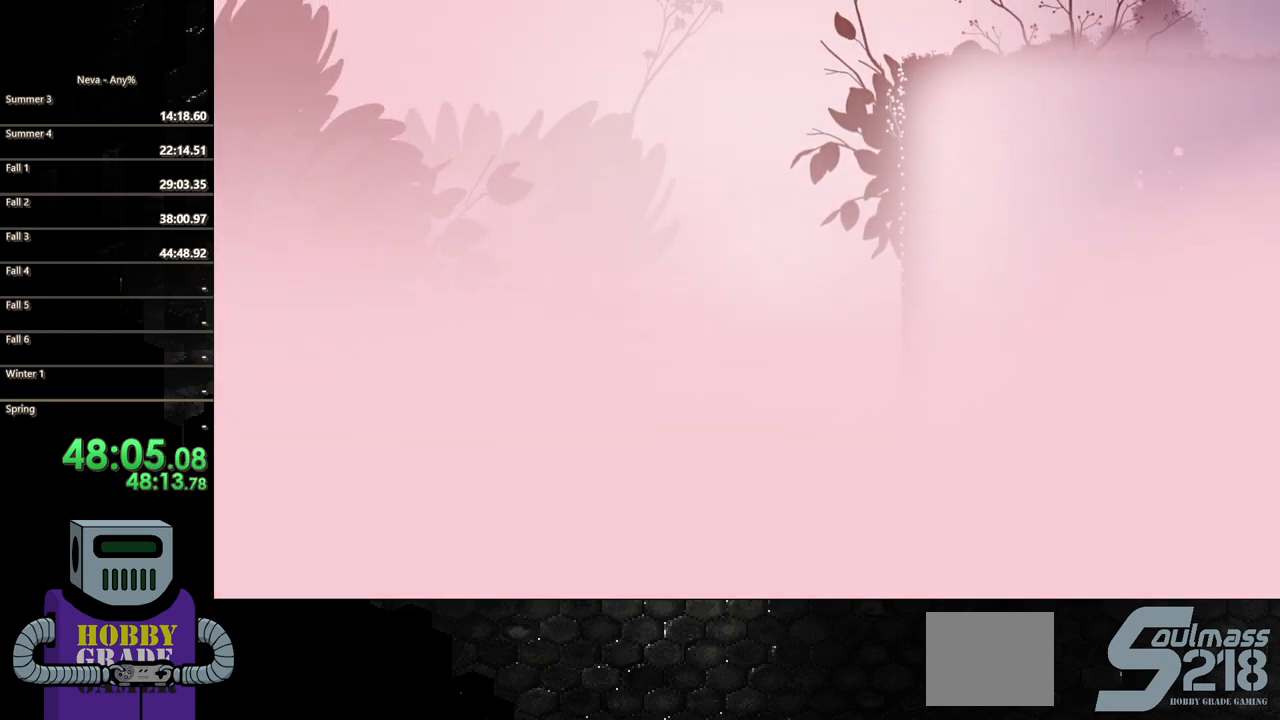
{"buttons": ["DPAD_UP"], "events": [[33, "DPAD_LEFT", "up"]]}
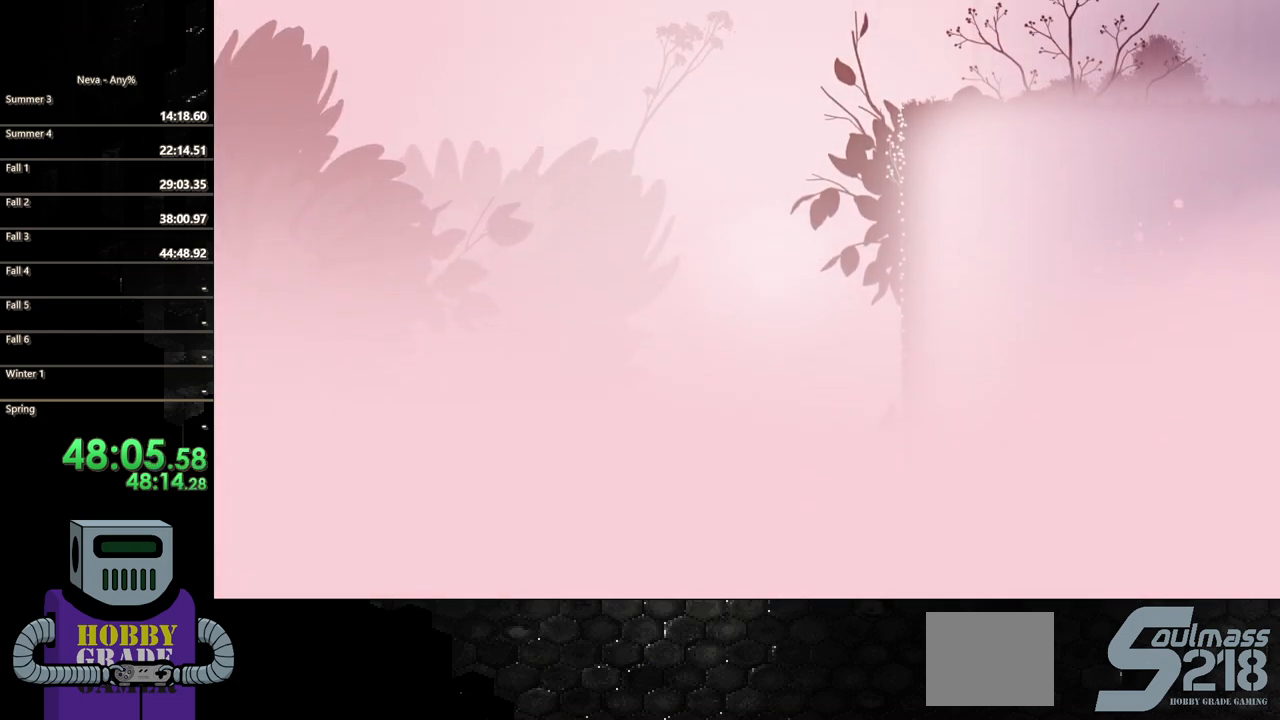
{"buttons": ["DPAD_UP"], "events": []}
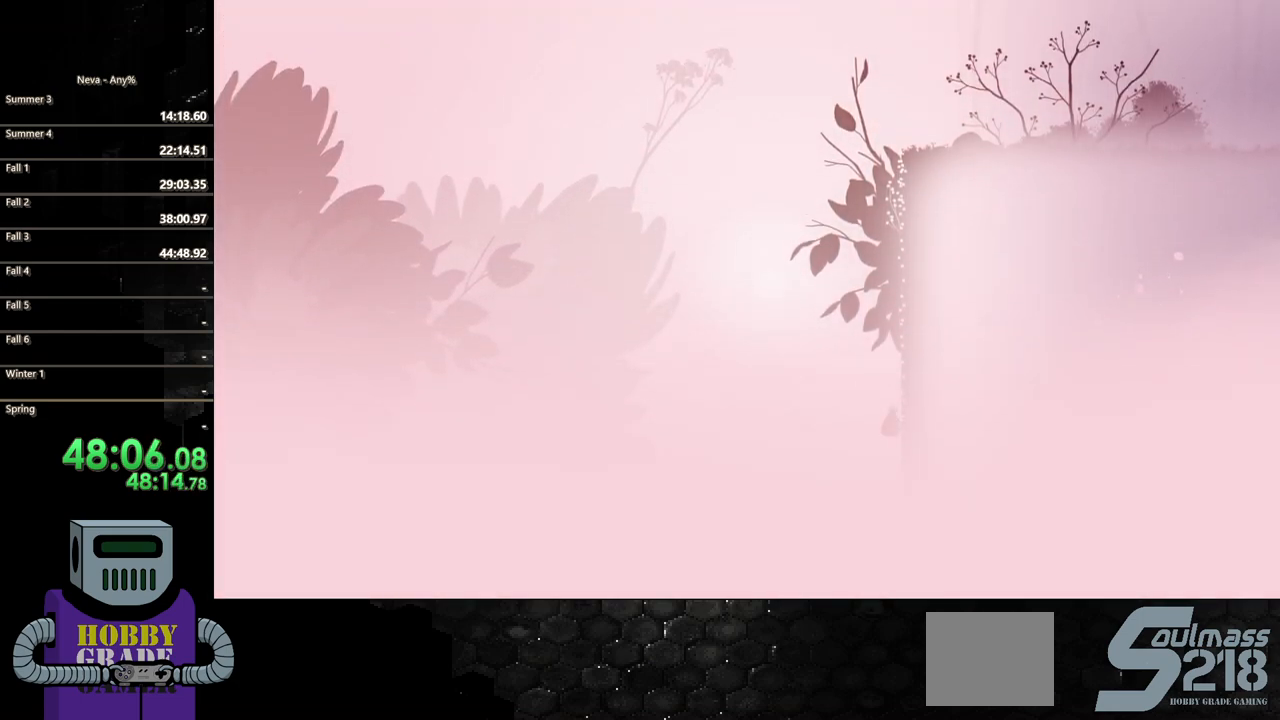
{"buttons": ["DPAD_UP"], "events": []}
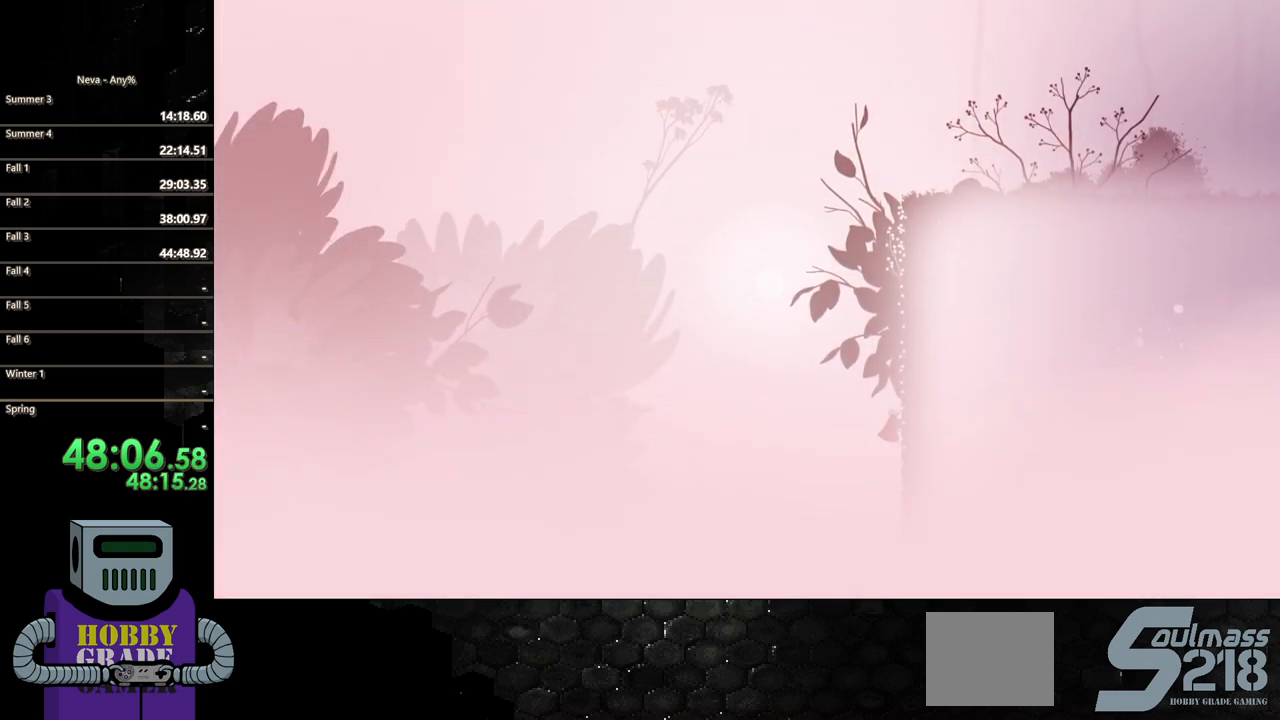
{"buttons": ["DPAD_UP"], "events": []}
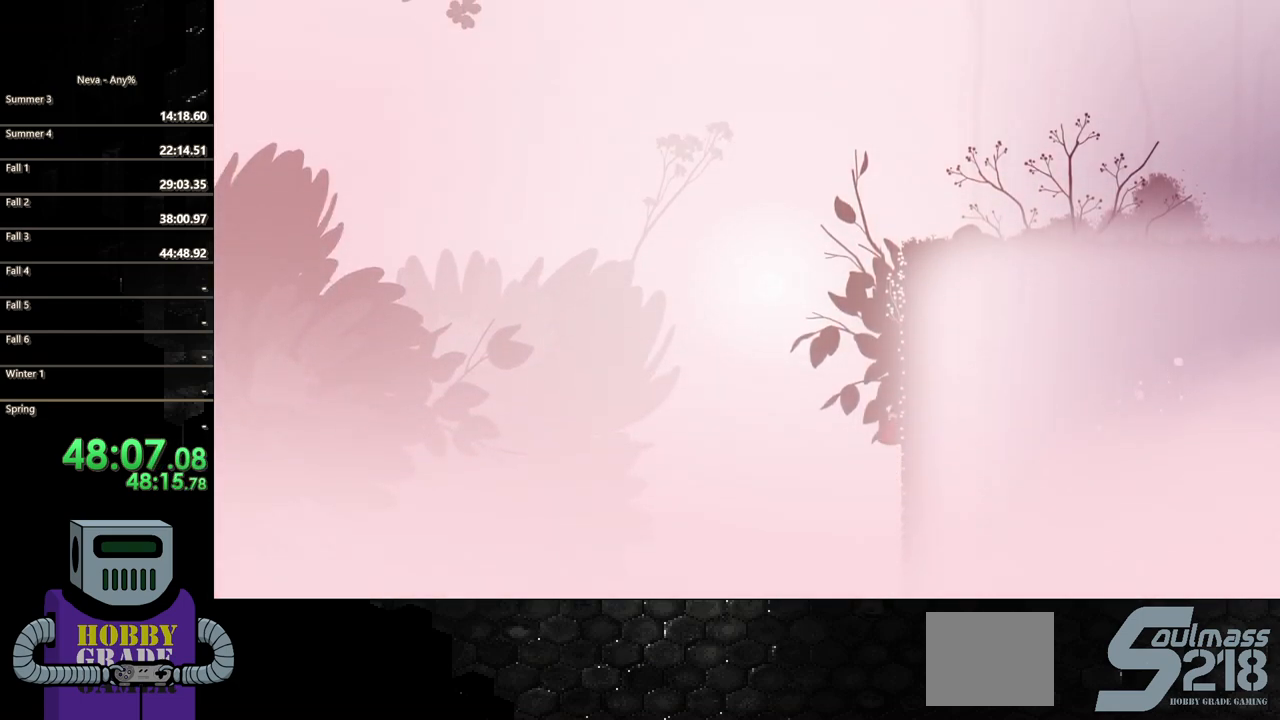
{"buttons": ["DPAD_UP"], "events": []}
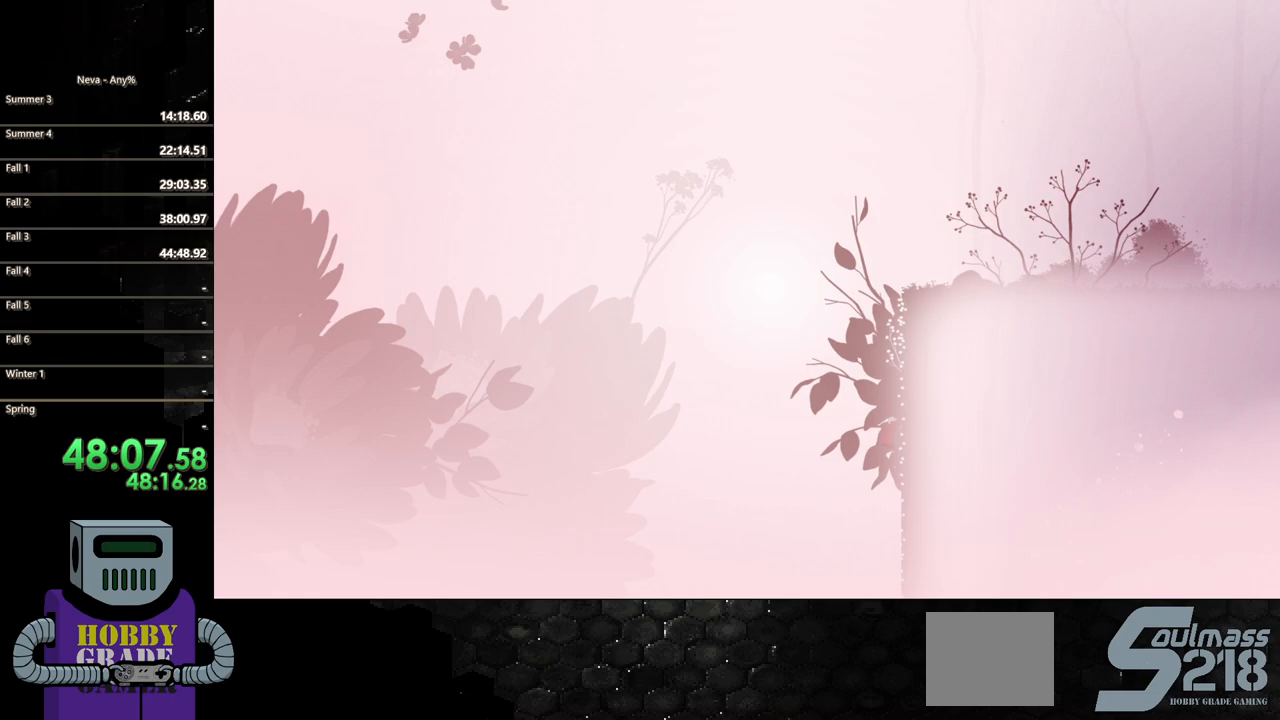
{"buttons": ["DPAD_UP"], "events": []}
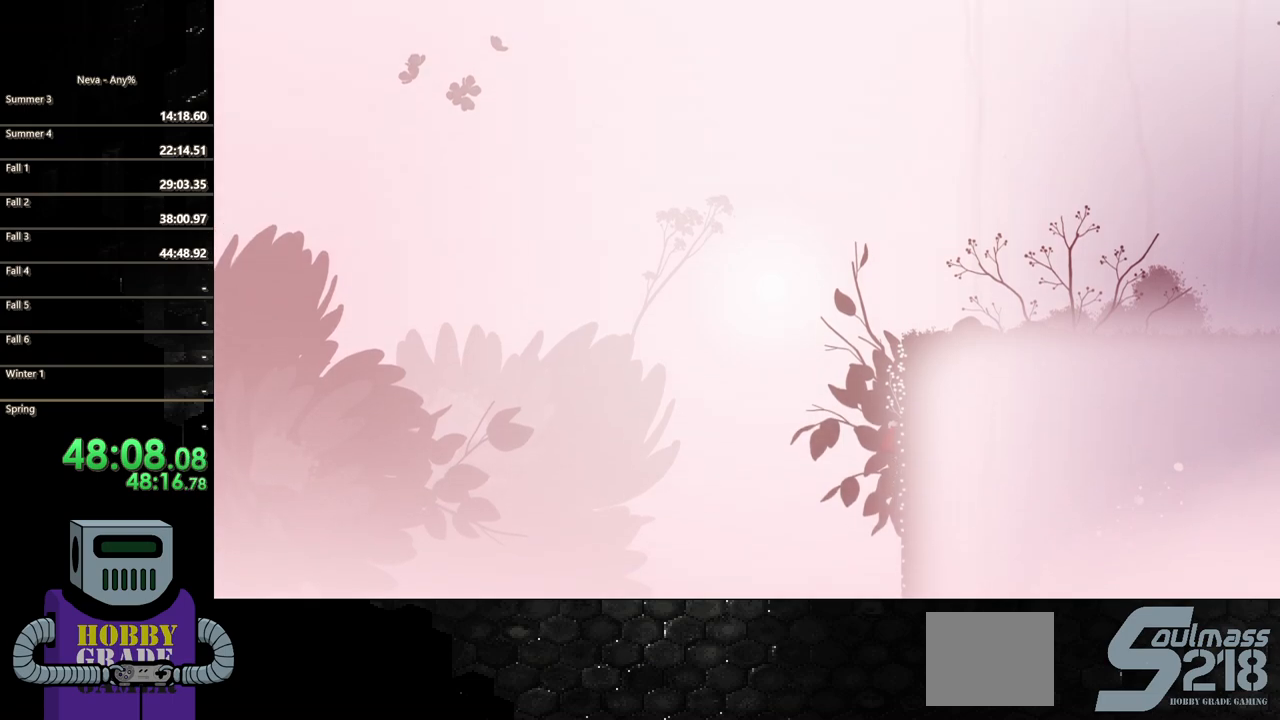
{"buttons": ["DPAD_UP"], "events": []}
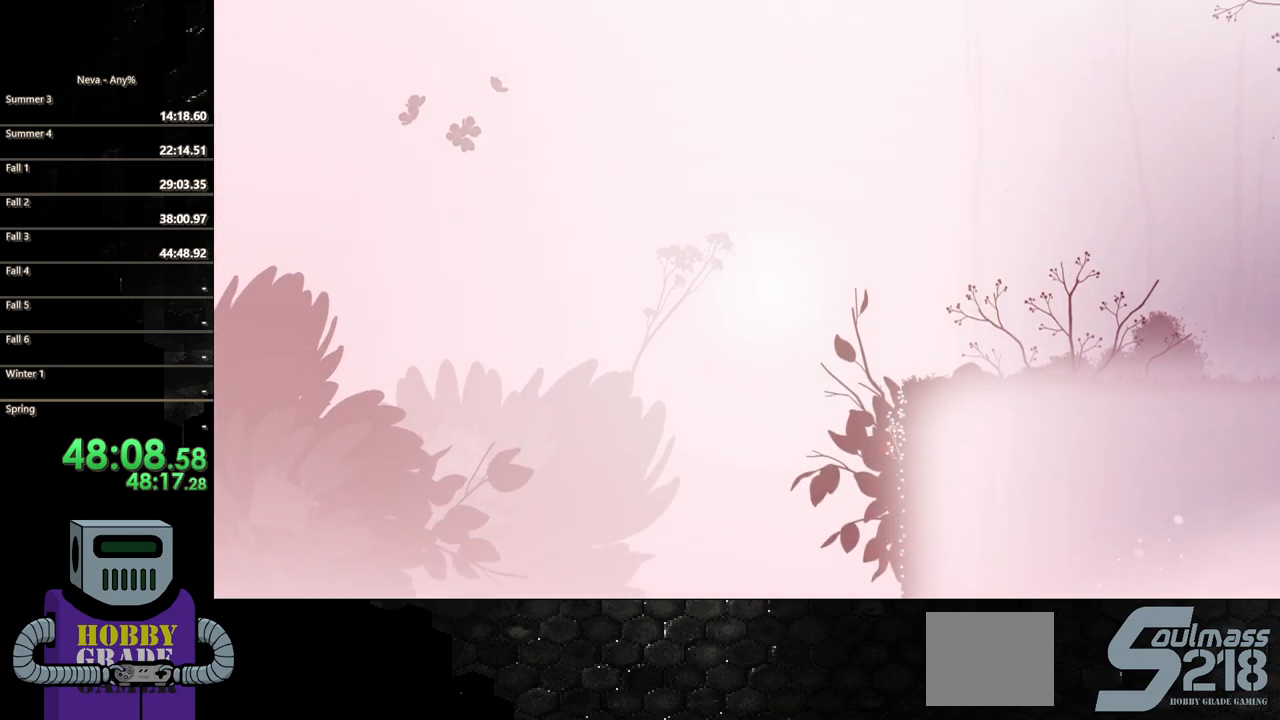
{"buttons": ["DPAD_UP"], "events": []}
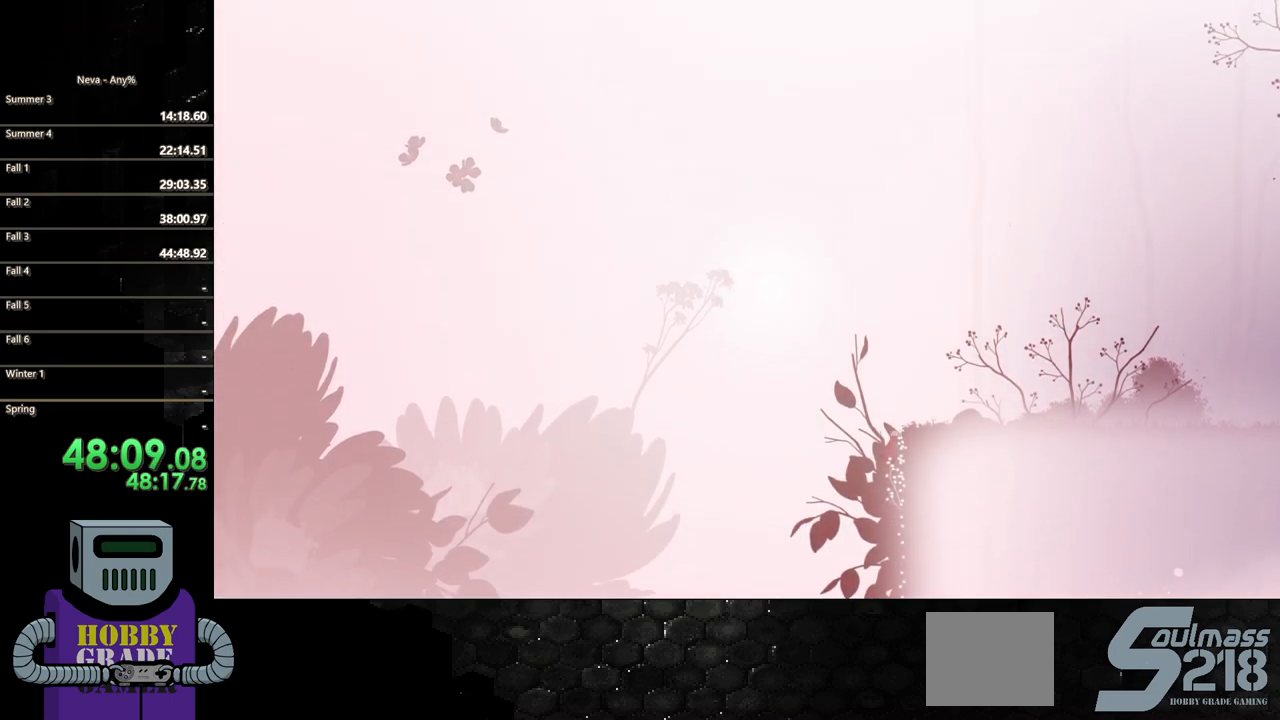
{"buttons": ["DPAD_RIGHT"], "events": [[267, "DPAD_RIGHT", "down"], [267, "DPAD_UP", "up"]]}
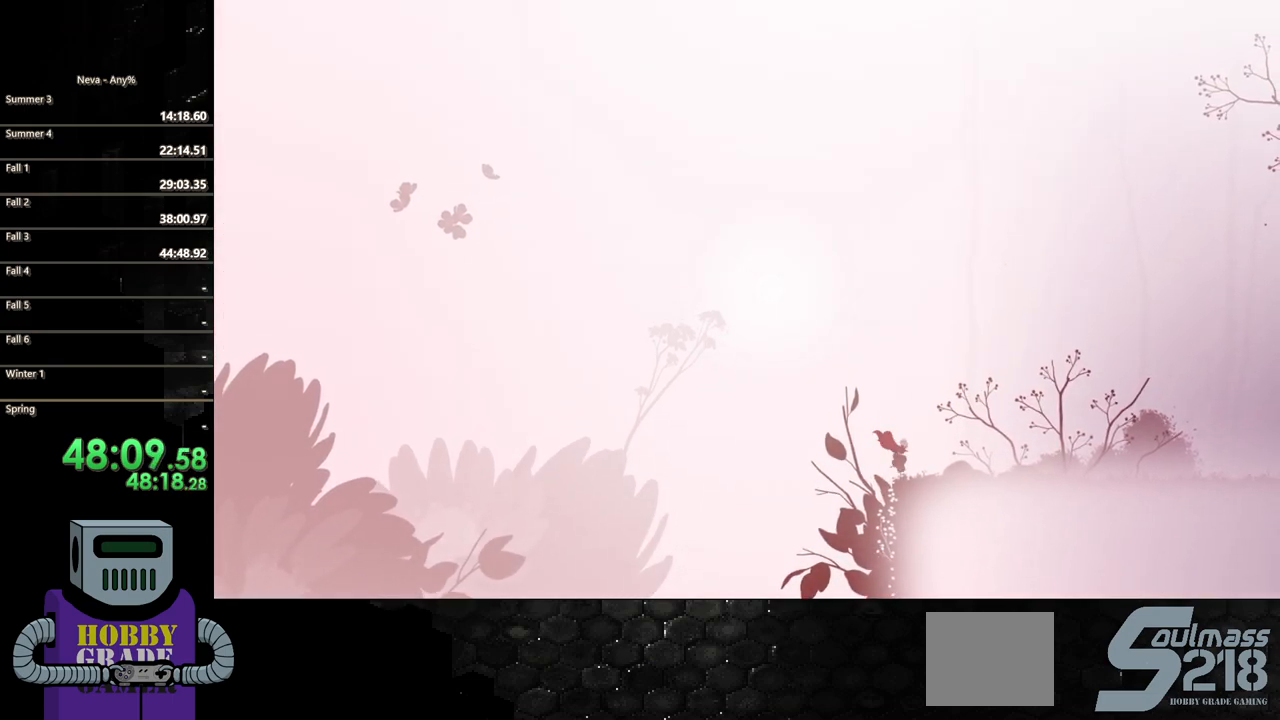
{"buttons": ["DPAD_RIGHT"], "events": []}
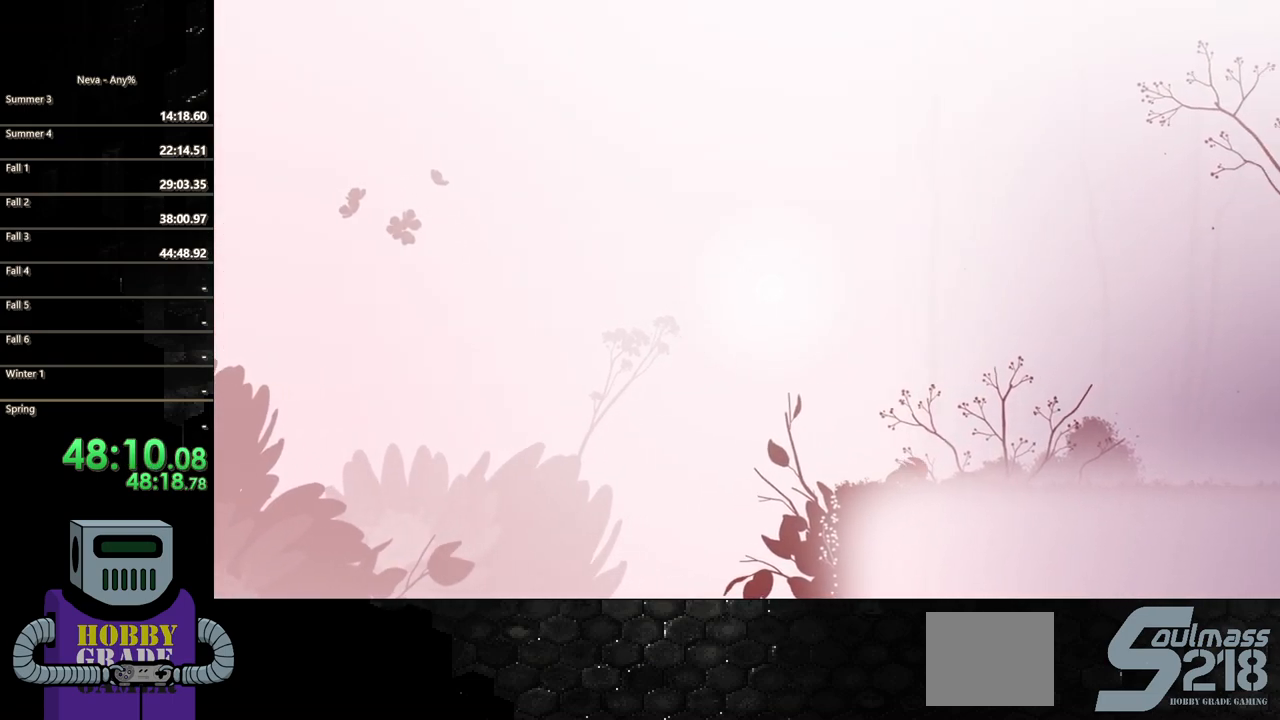
{"buttons": ["DPAD_RIGHT"], "events": []}
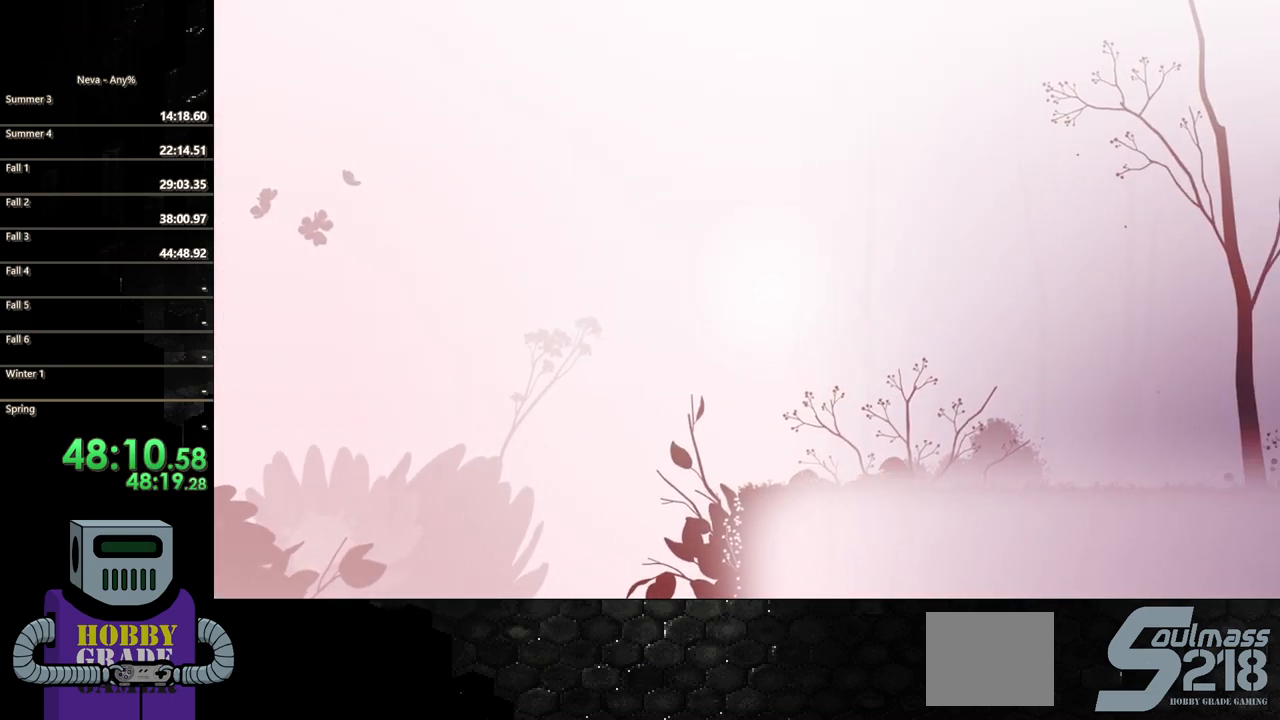
{"buttons": ["DPAD_RIGHT"], "events": []}
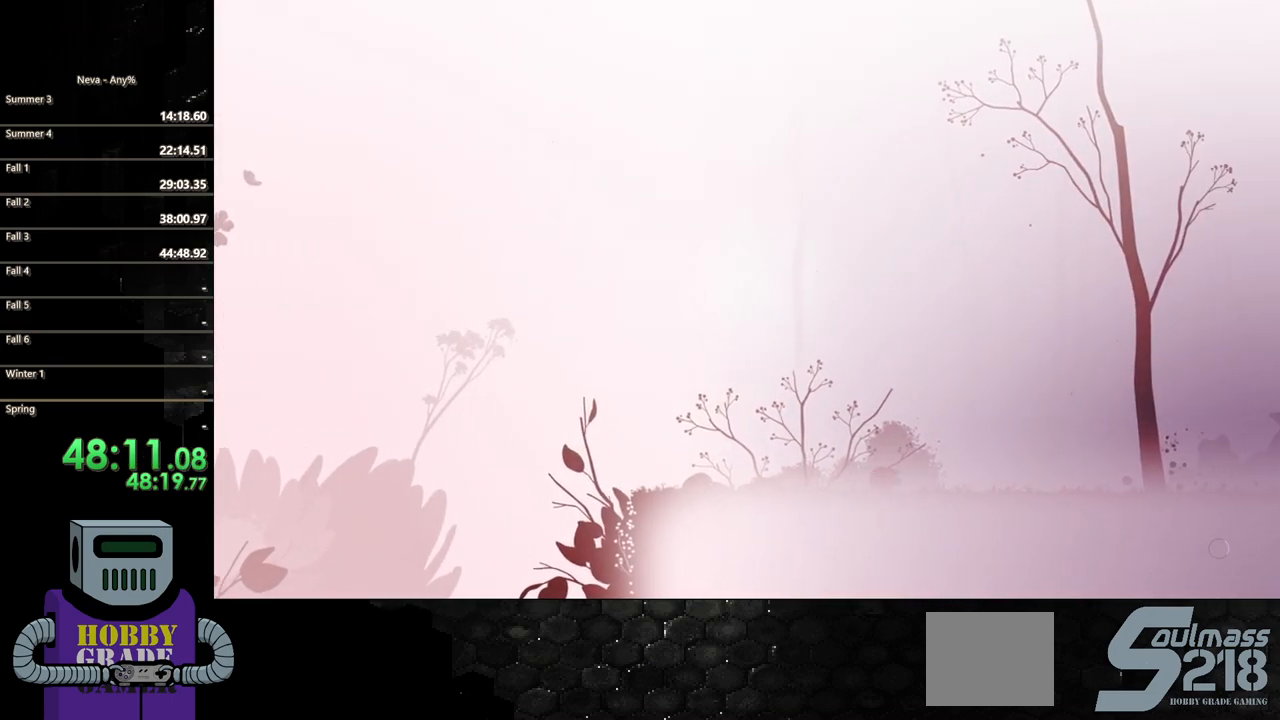
{"buttons": ["DPAD_RIGHT"], "events": []}
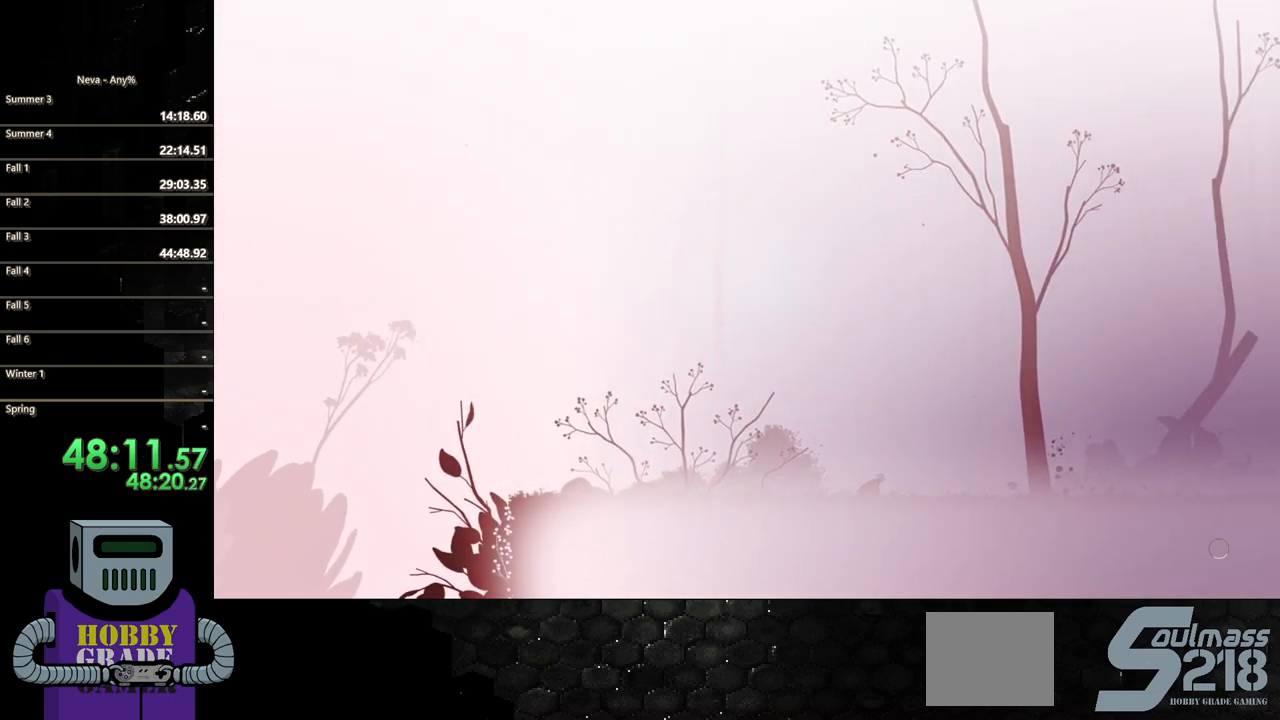
{"buttons": ["DPAD_RIGHT"], "events": []}
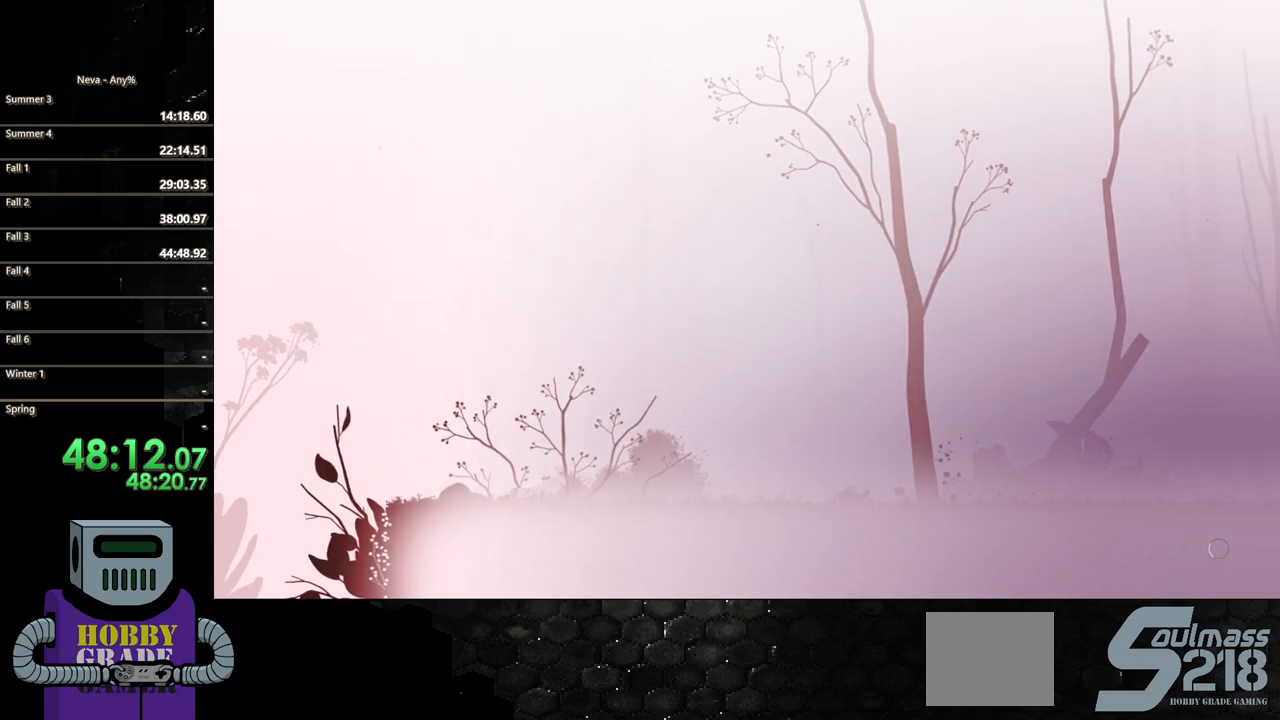
{"buttons": ["DPAD_RIGHT"], "events": []}